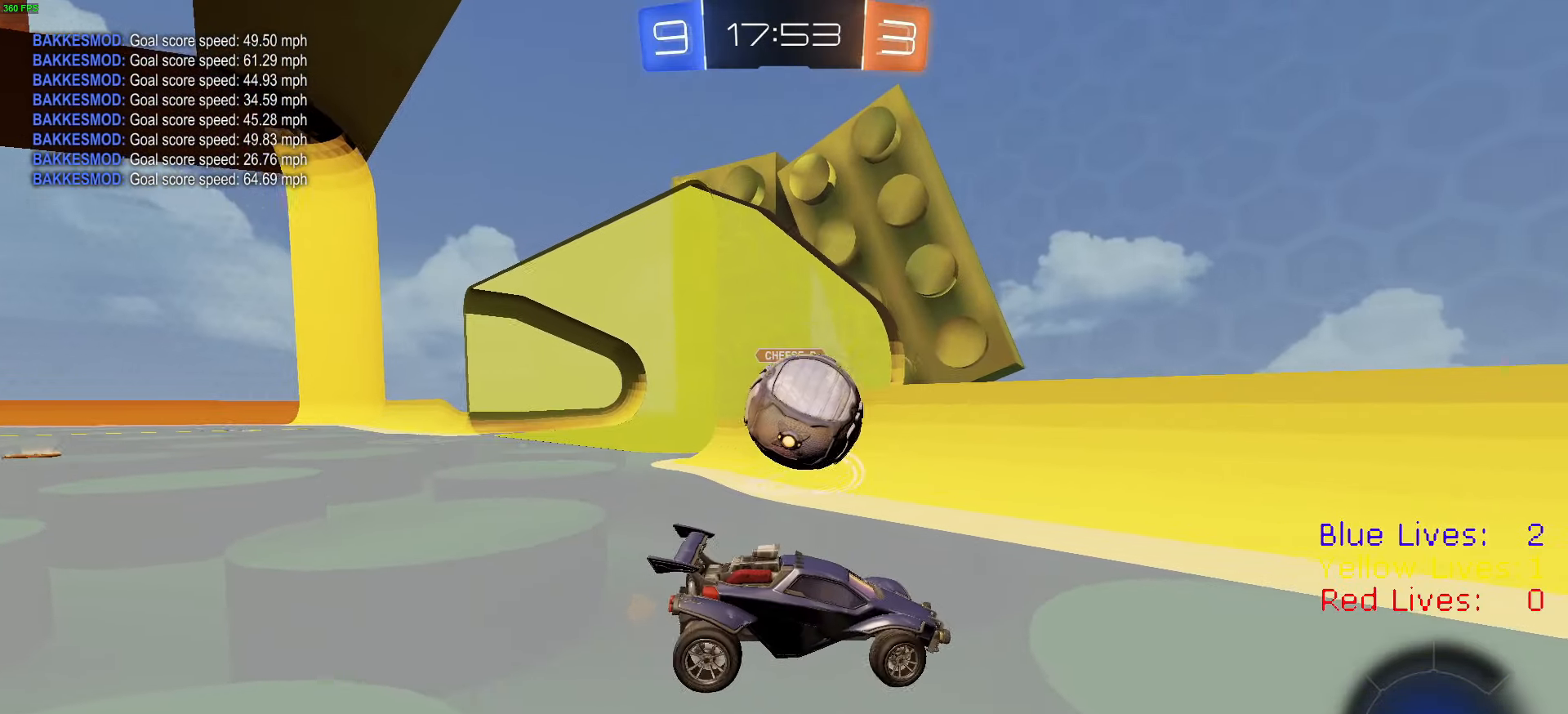
Gameplay with a controller (PlayStation layout); each line is a JSON object with the inputs held at the frame after it. "button_events" lists button changes between this image and that frame as [ms after this image, input, new state], when the widget could be followed in between (sticks are given only as held states).
{"buttons": ["L2"], "left_stick": "left", "right_stick": "center", "button_events": [[417, "R2", "up"], [433, "L2", "down"]]}
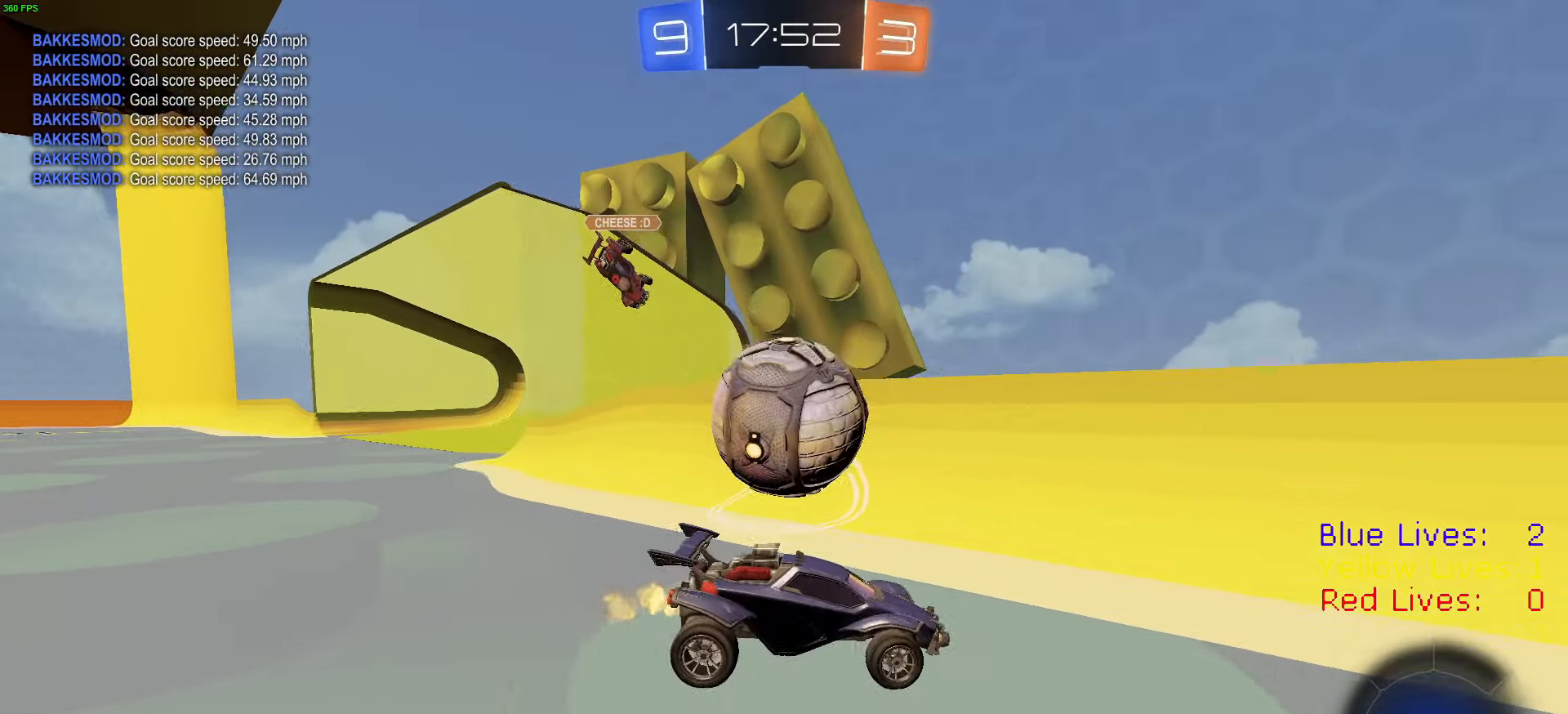
{"buttons": ["R2"], "left_stick": "right", "right_stick": "center", "button_events": [[33, "L2", "up"], [117, "R2", "down"]]}
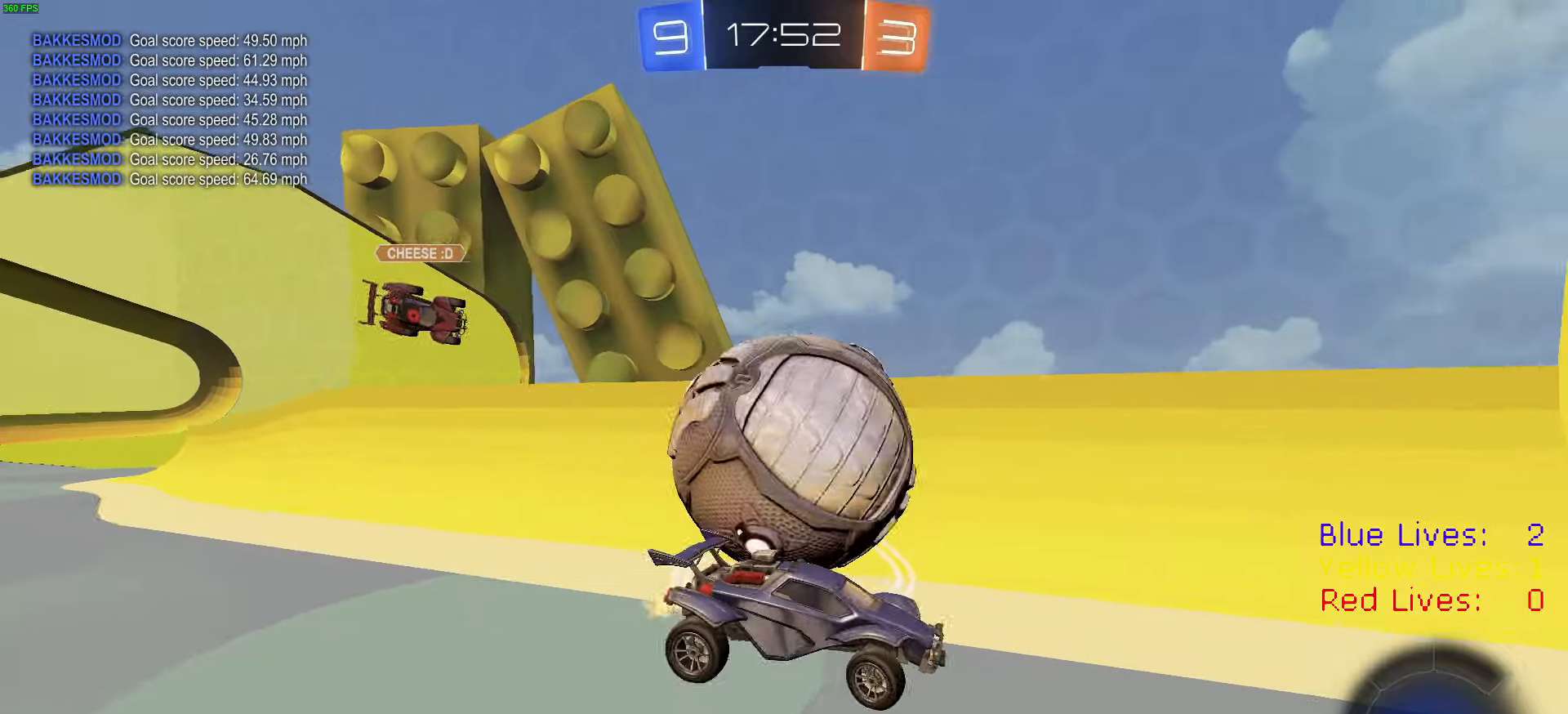
{"buttons": [], "left_stick": "left", "right_stick": "center", "button_events": [[384, "L2", "down"], [384, "R2", "up"], [484, "L2", "up"]]}
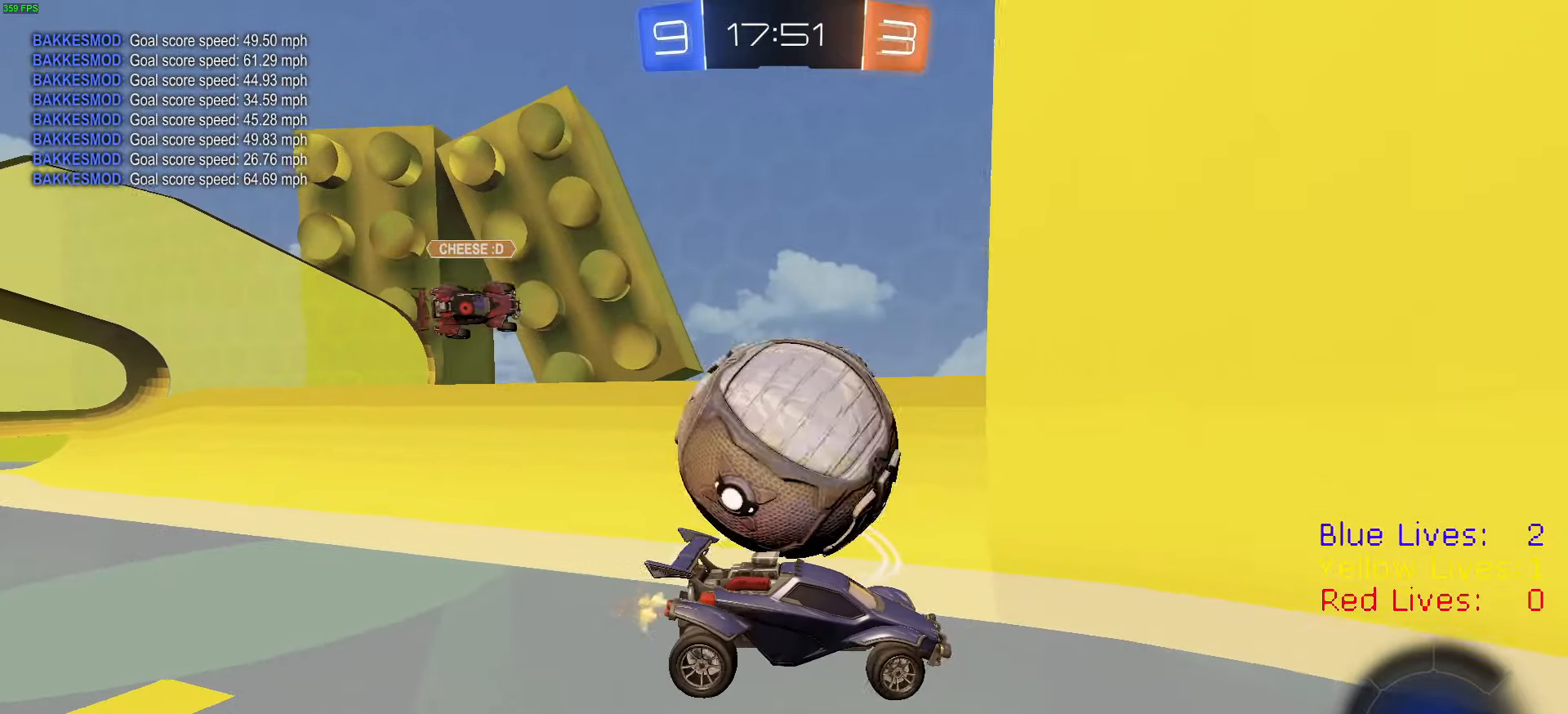
{"buttons": ["R2"], "left_stick": "center", "right_stick": "center", "button_events": [[34, "R2", "down"]]}